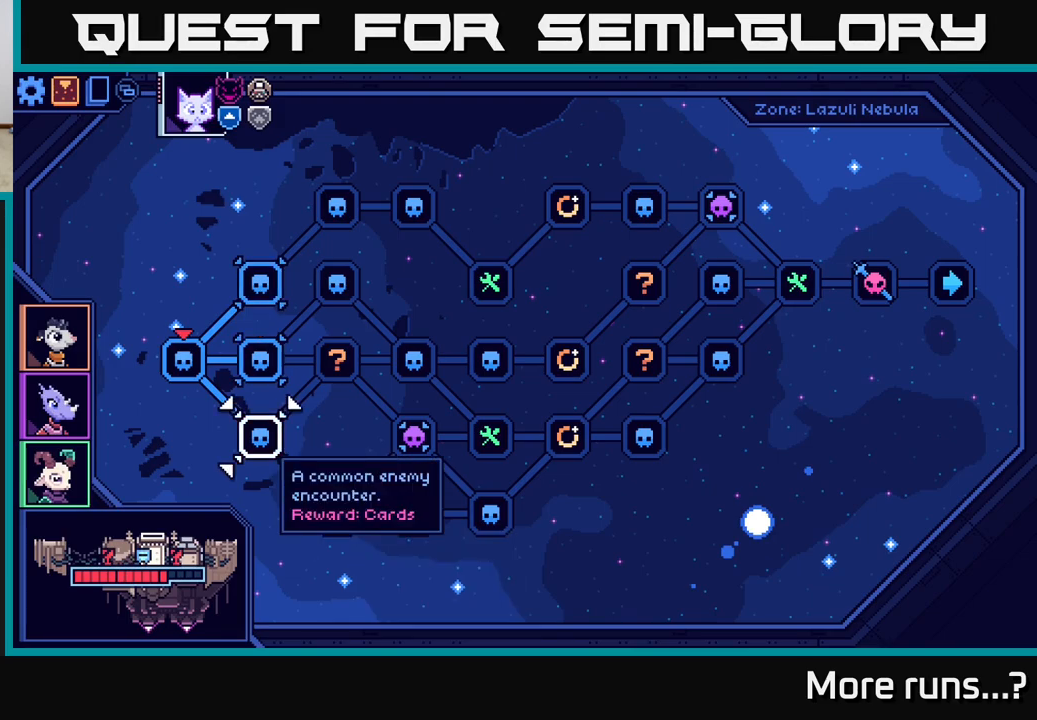
Gameplay with a controller (Xbox layout); each line is a JSON object with the inputs held at the frame after it. "events" lists button and stick changes between this image and that frame as [ms after this image, input, new state], when the widget could be followed in between. Not read: L1 R1.
{"buttons": [], "left_stick": "center", "right_stick": "center", "events": []}
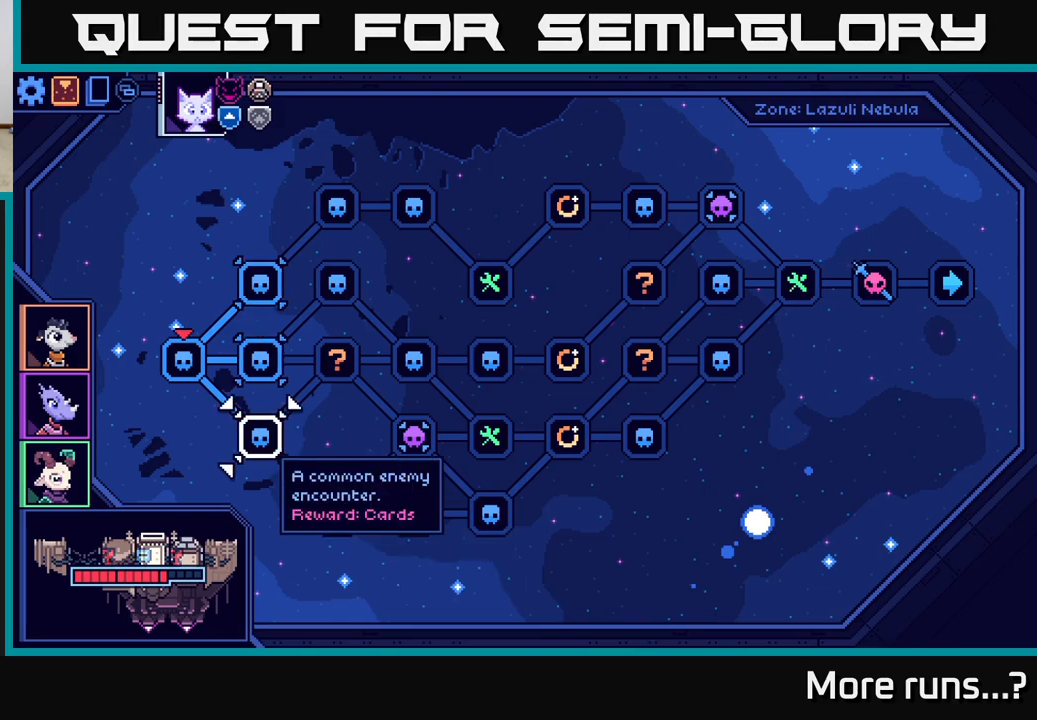
{"buttons": [], "left_stick": "center", "right_stick": "center", "events": [[350, "DPAD_UP", "down"], [467, "DPAD_UP", "up"]]}
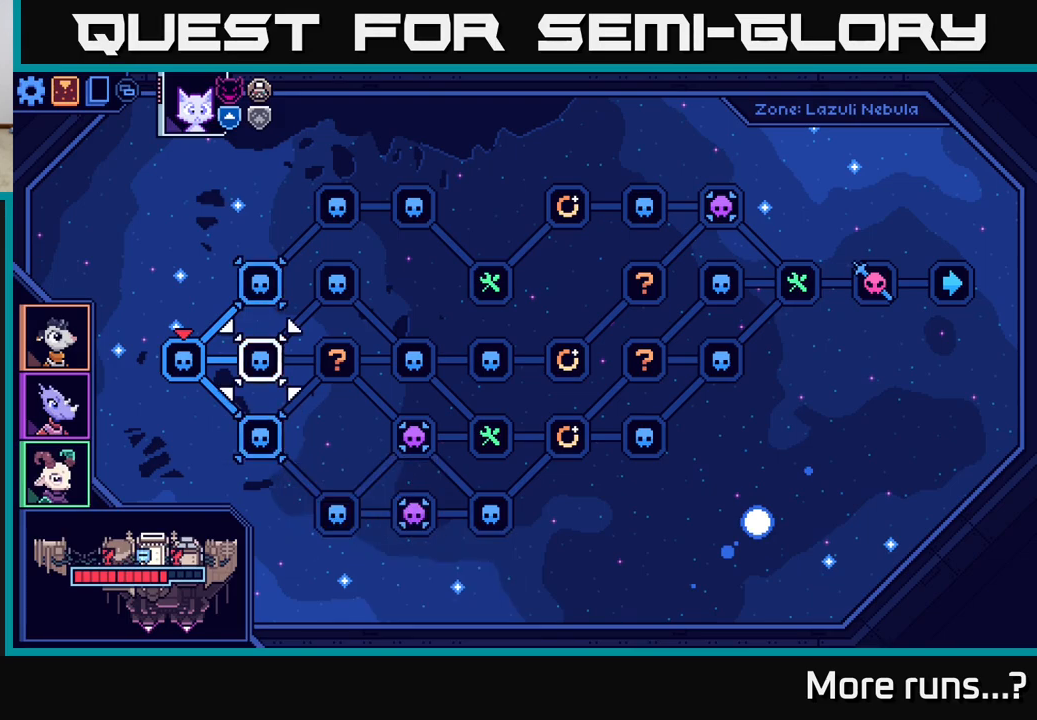
{"buttons": [], "left_stick": "center", "right_stick": "center", "events": []}
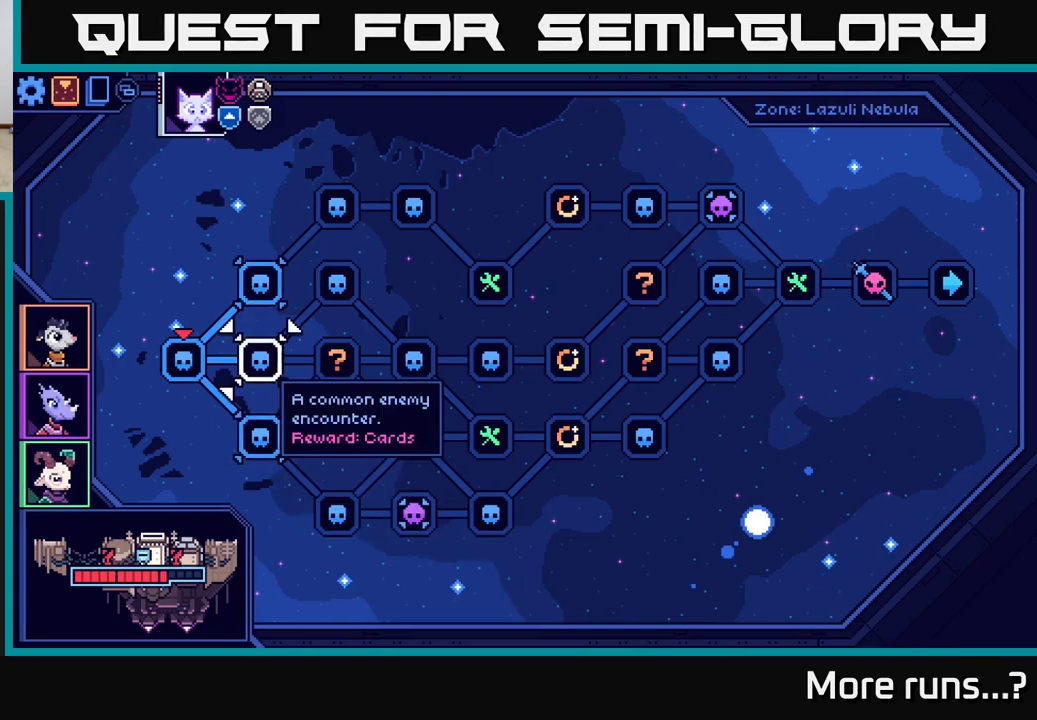
{"buttons": [], "left_stick": "center", "right_stick": "center", "events": [[117, "DPAD_DOWN", "down"], [233, "DPAD_DOWN", "up"]]}
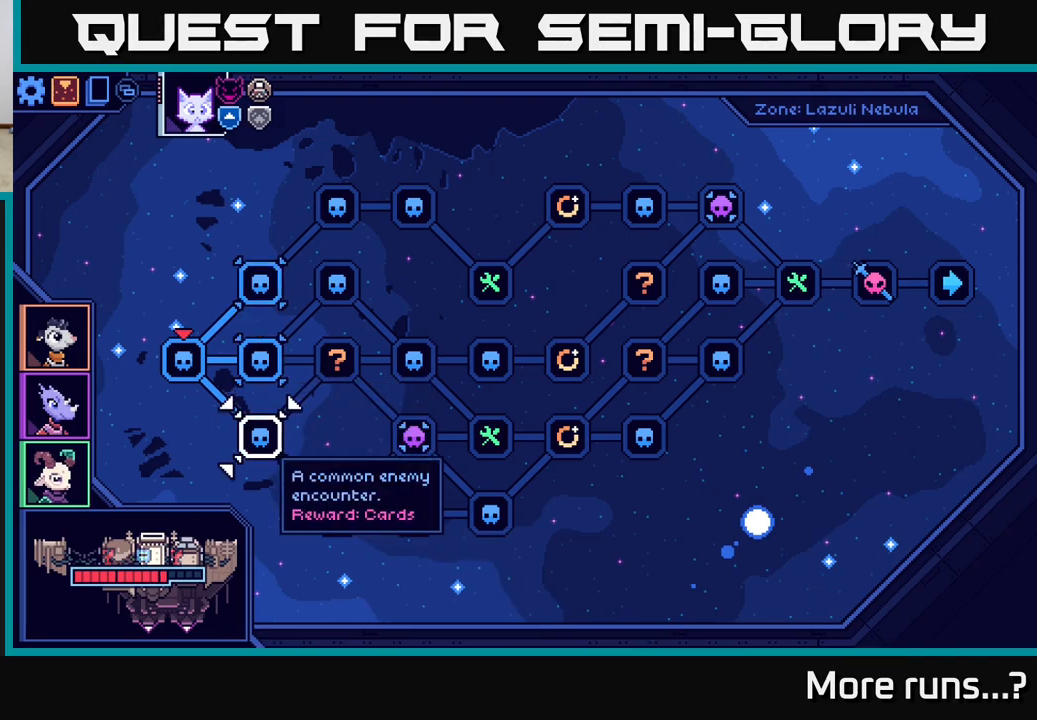
{"buttons": [], "left_stick": "center", "right_stick": "center", "events": [[33, "A", "down"], [133, "A", "up"]]}
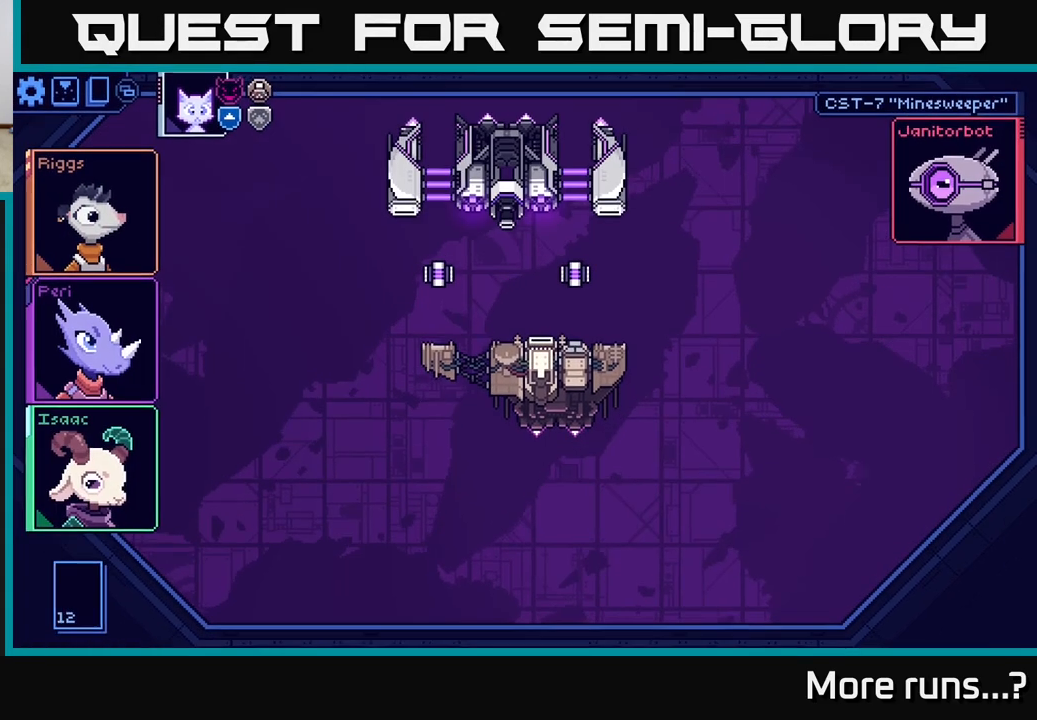
{"buttons": [], "left_stick": "center", "right_stick": "center", "events": []}
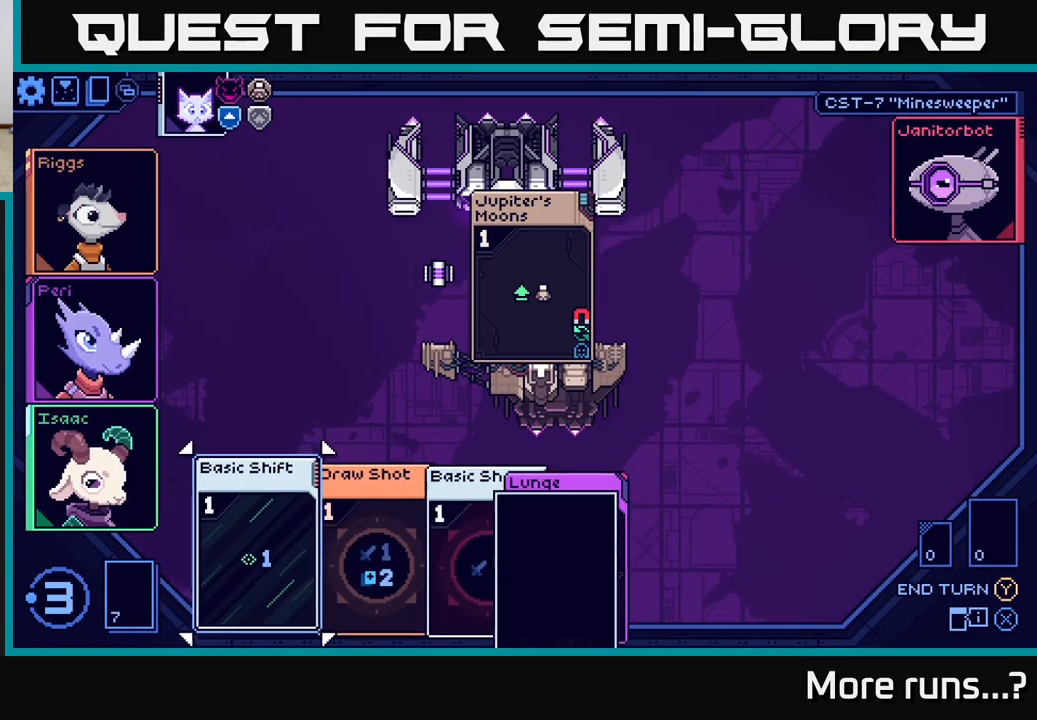
{"buttons": [], "left_stick": "center", "right_stick": "center", "events": []}
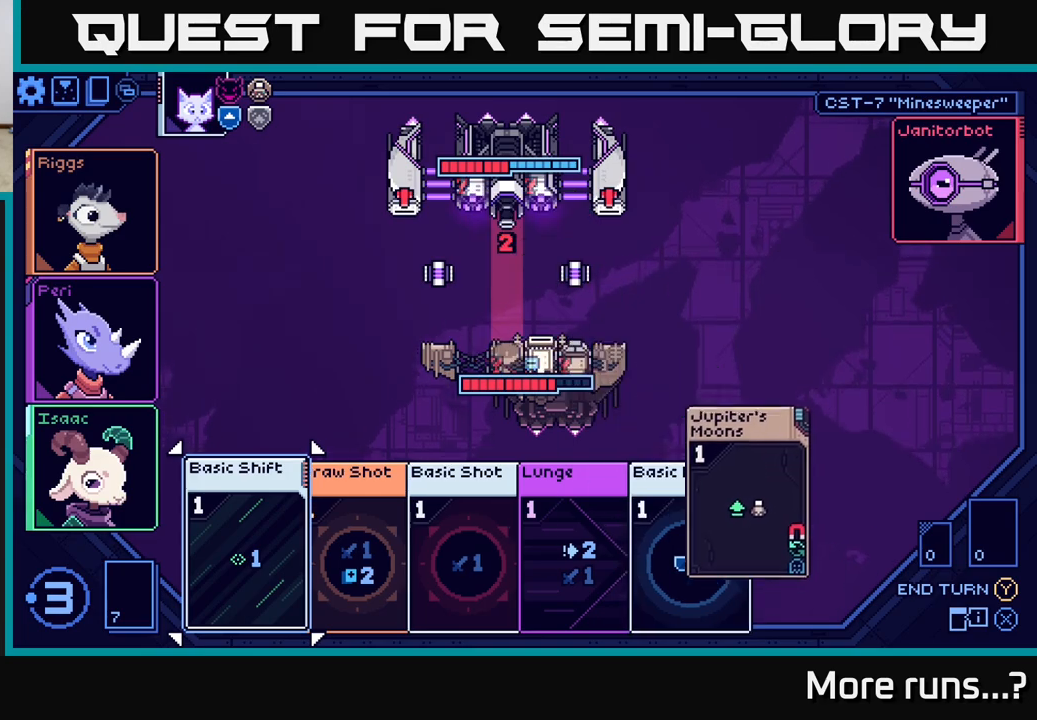
{"buttons": [], "left_stick": "center", "right_stick": "center", "events": []}
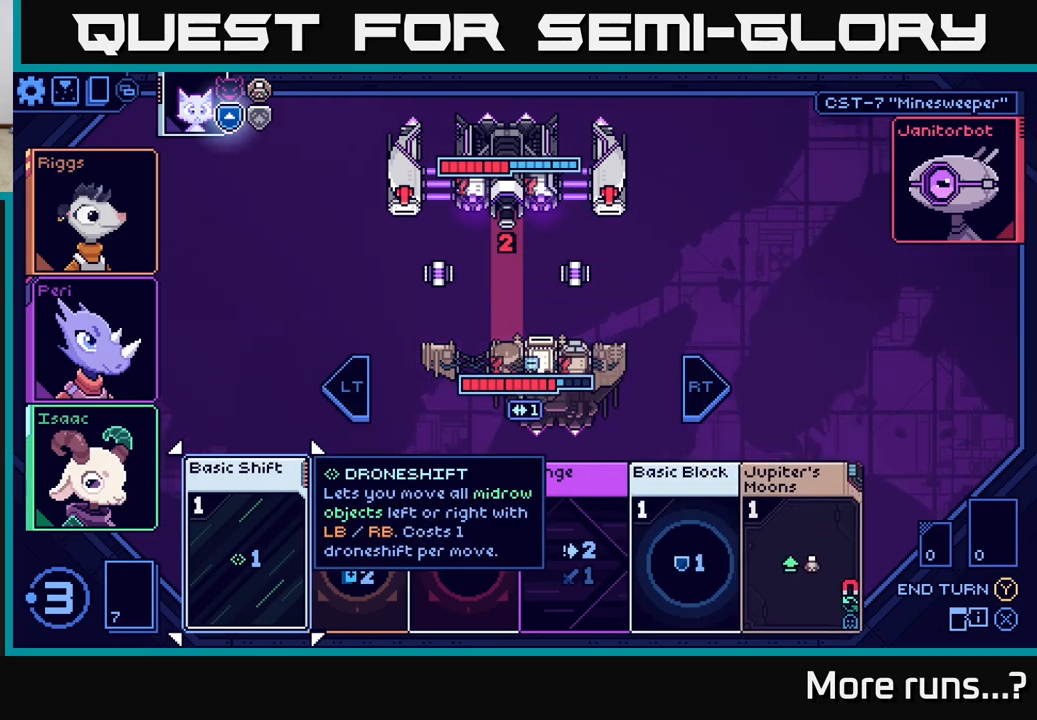
{"buttons": [], "left_stick": "center", "right_stick": "center", "events": []}
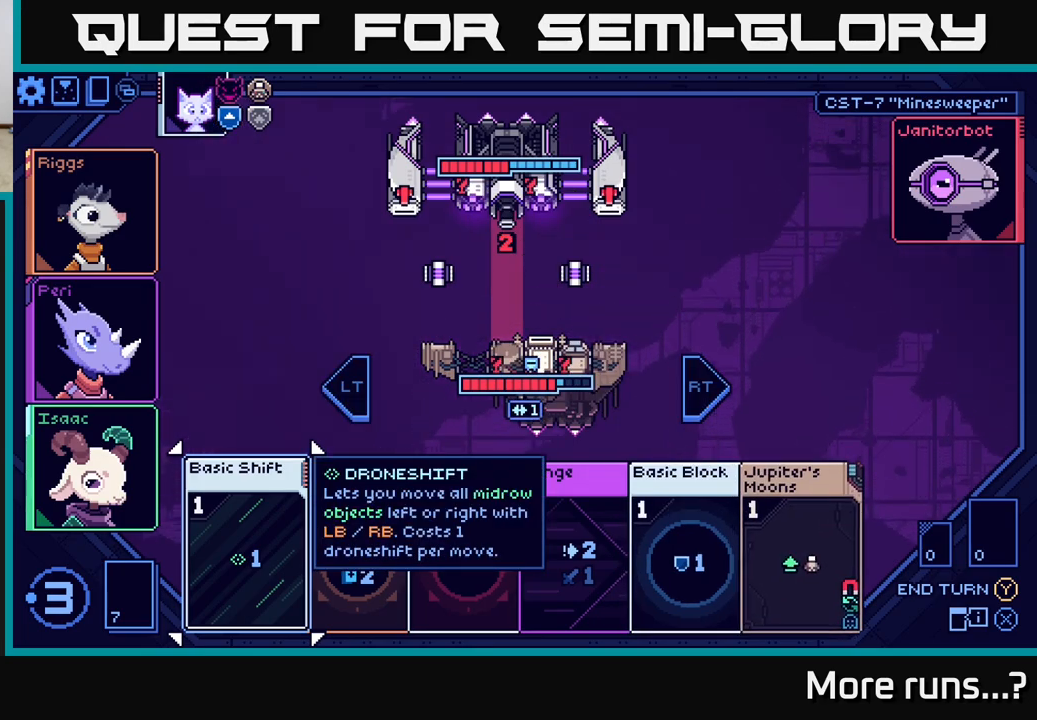
{"buttons": [], "left_stick": "center", "right_stick": "center", "events": []}
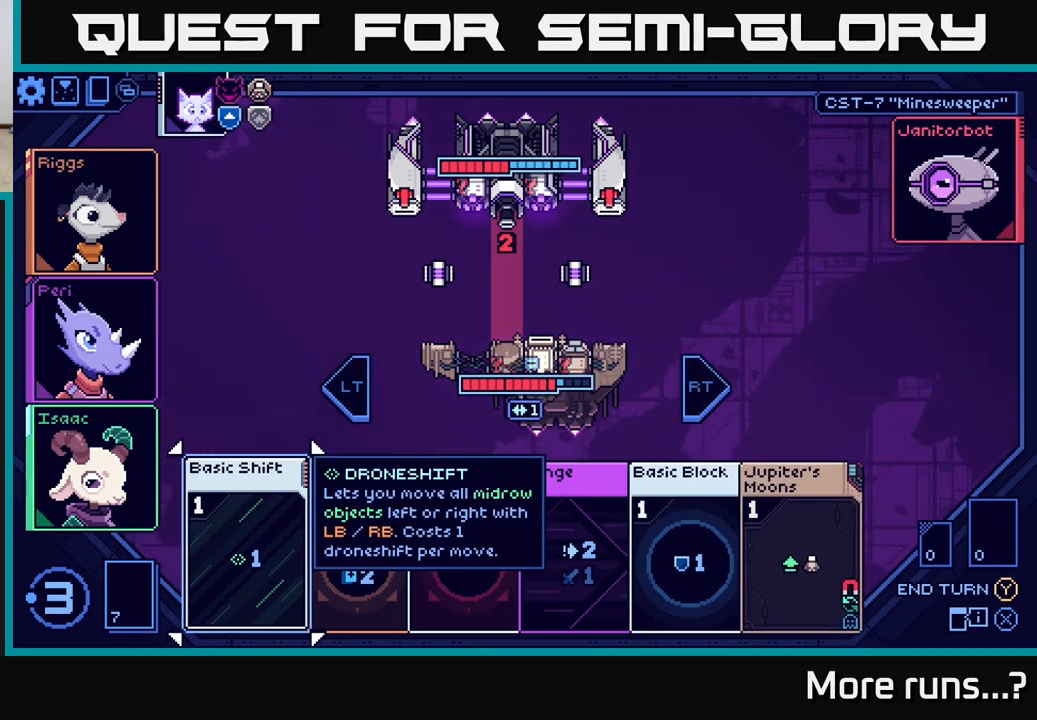
{"buttons": [], "left_stick": "center", "right_stick": "center", "events": []}
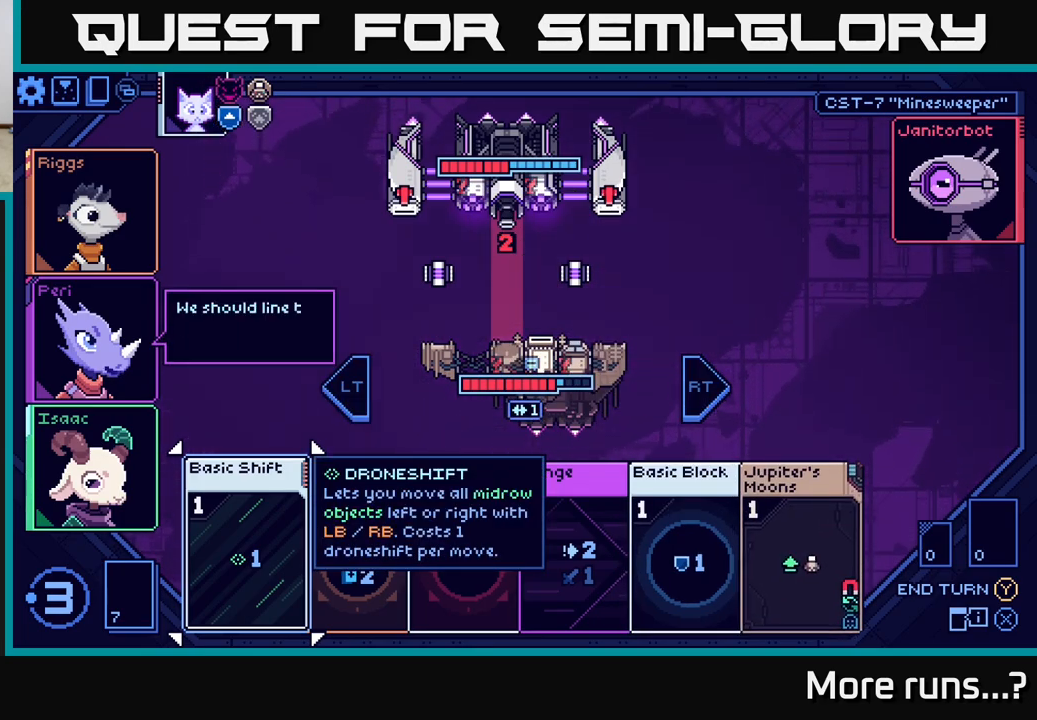
{"buttons": [], "left_stick": "center", "right_stick": "center", "events": []}
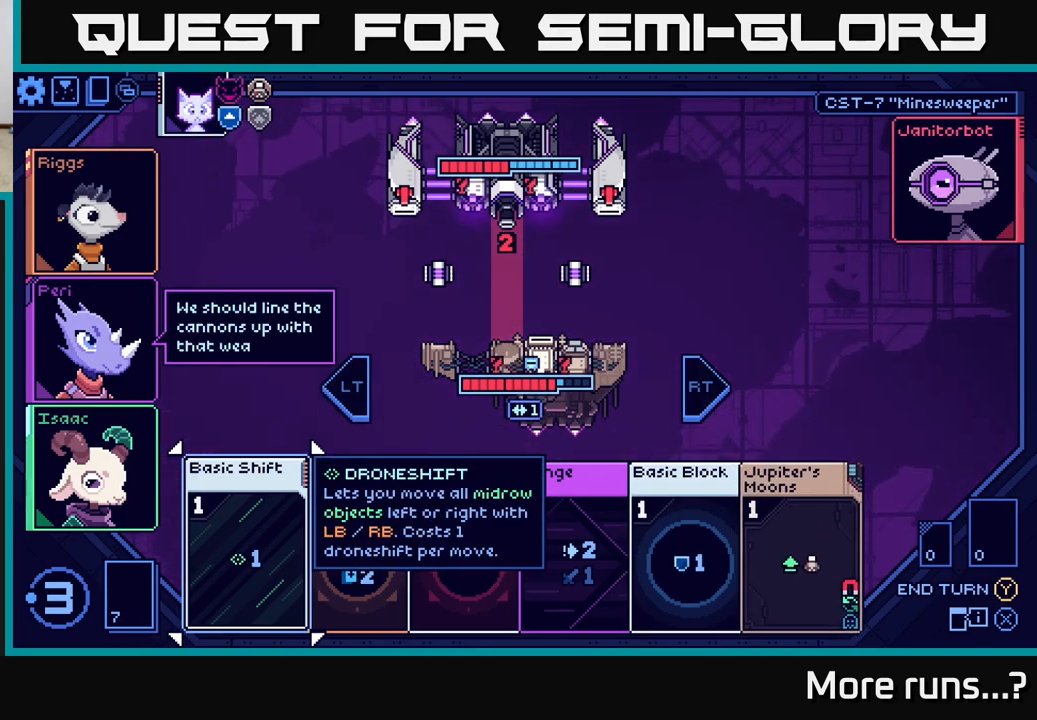
{"buttons": [], "left_stick": "center", "right_stick": "center", "events": []}
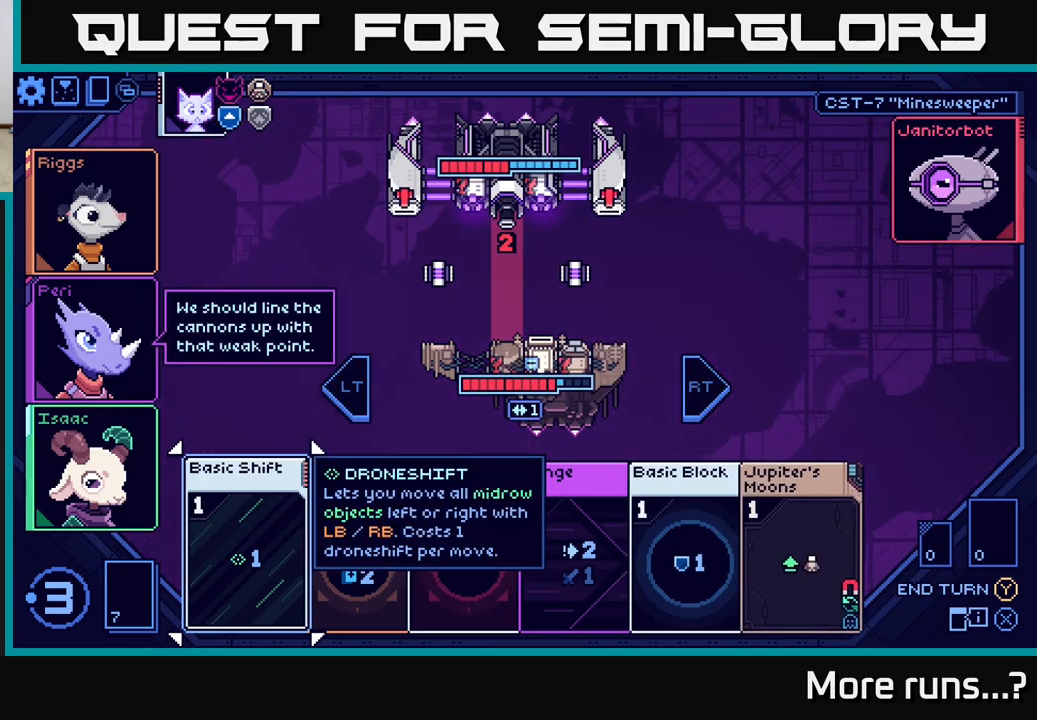
{"buttons": [], "left_stick": "center", "right_stick": "center", "events": []}
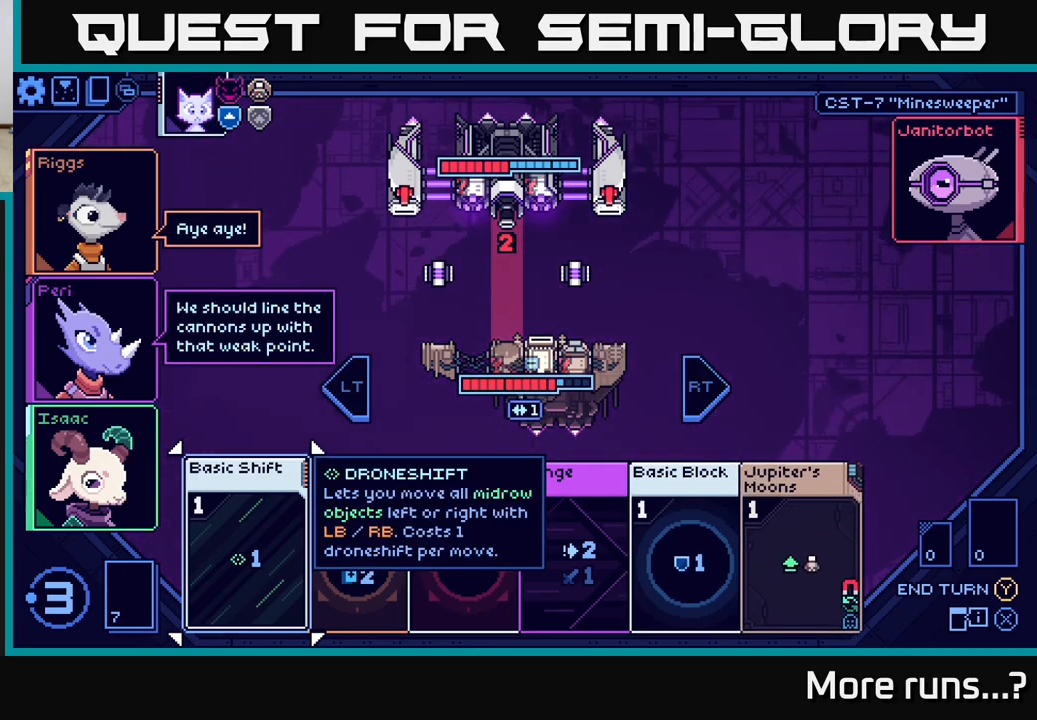
{"buttons": [], "left_stick": "center", "right_stick": "center", "events": []}
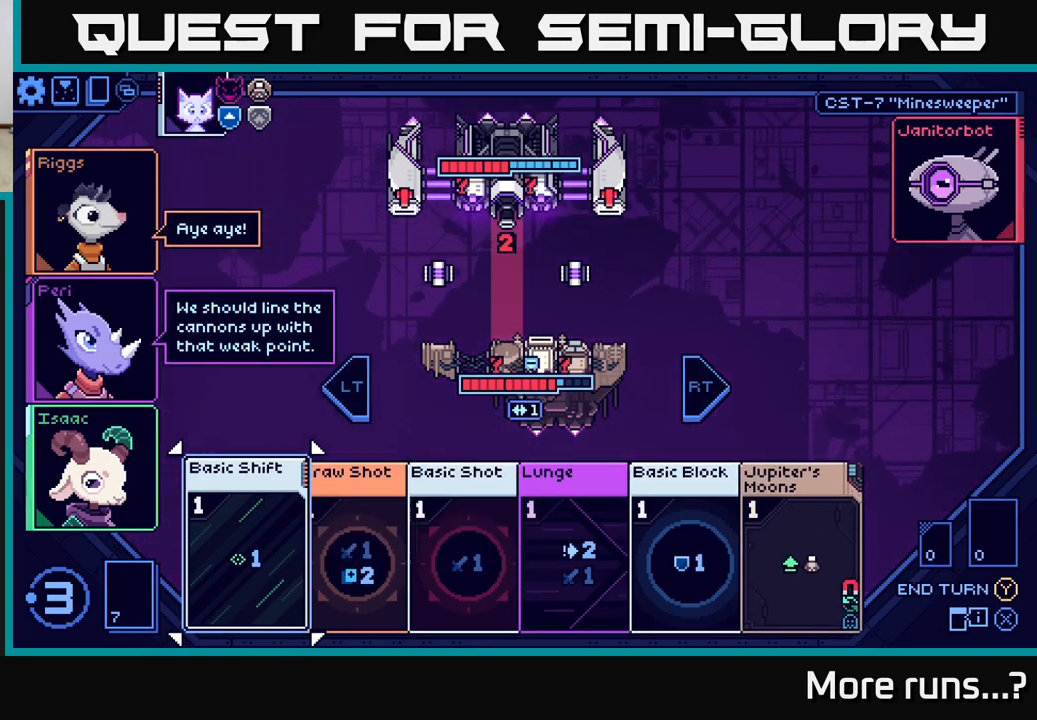
{"buttons": ["DPAD_UP"], "left_stick": "center", "right_stick": "center", "events": [[17, "DPAD_RIGHT", "down"], [100, "DPAD_RIGHT", "up"], [283, "DPAD_UP", "down"], [383, "DPAD_UP", "up"], [467, "DPAD_UP", "down"]]}
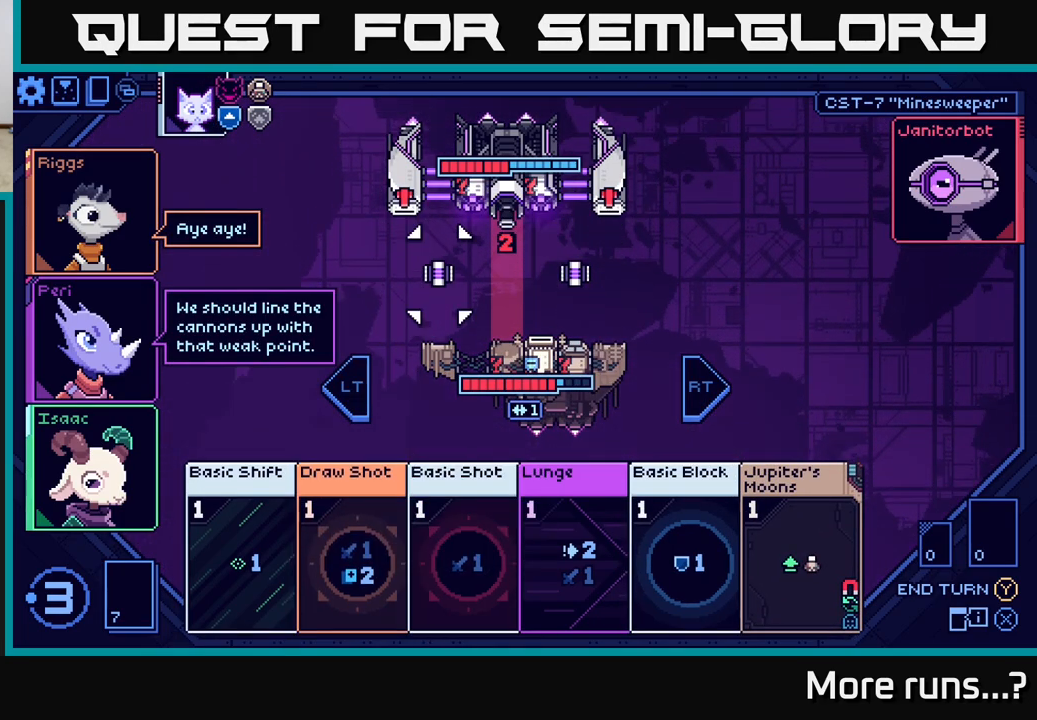
{"buttons": [], "left_stick": "center", "right_stick": "center", "events": [[67, "DPAD_UP", "up"]]}
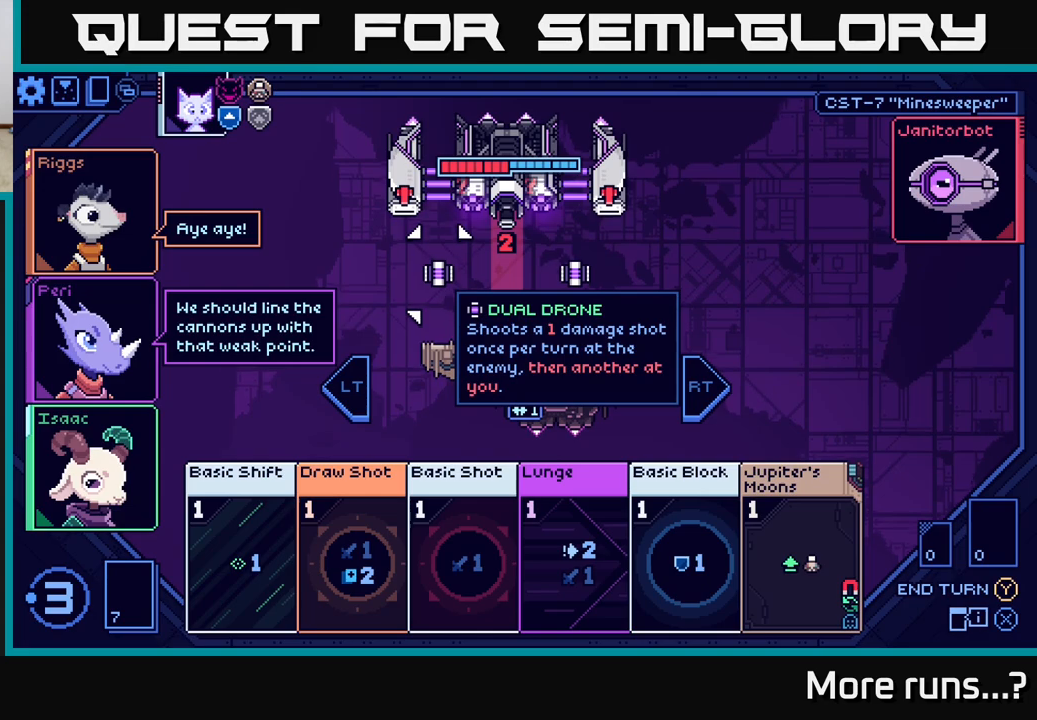
{"buttons": [], "left_stick": "center", "right_stick": "center", "events": []}
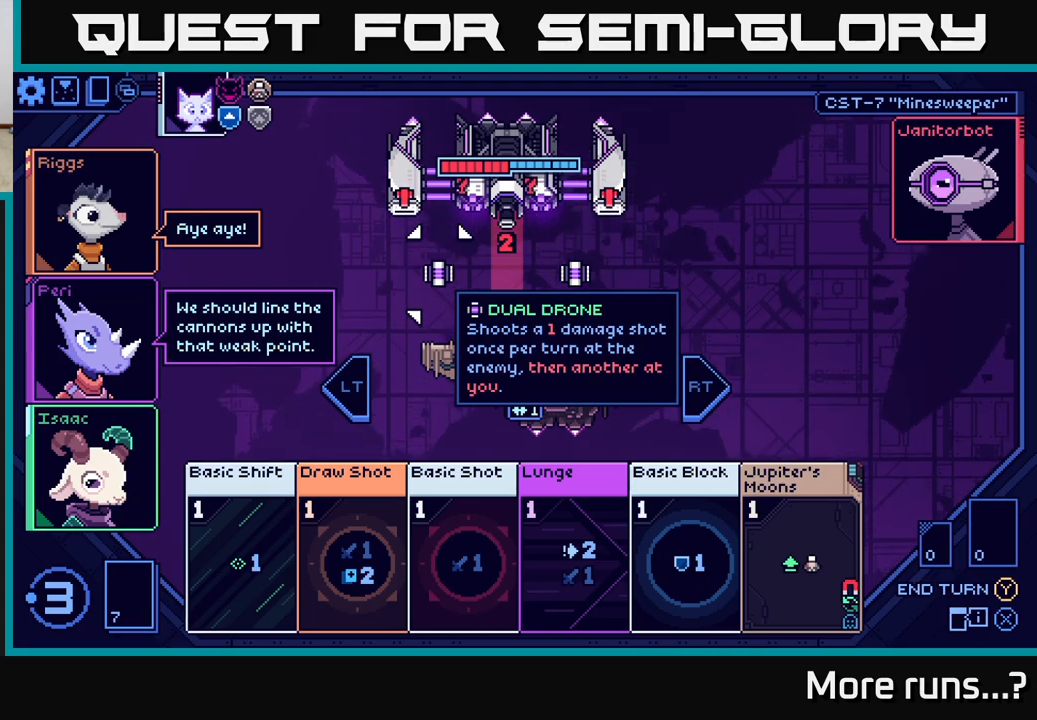
{"buttons": [], "left_stick": "center", "right_stick": "center", "events": []}
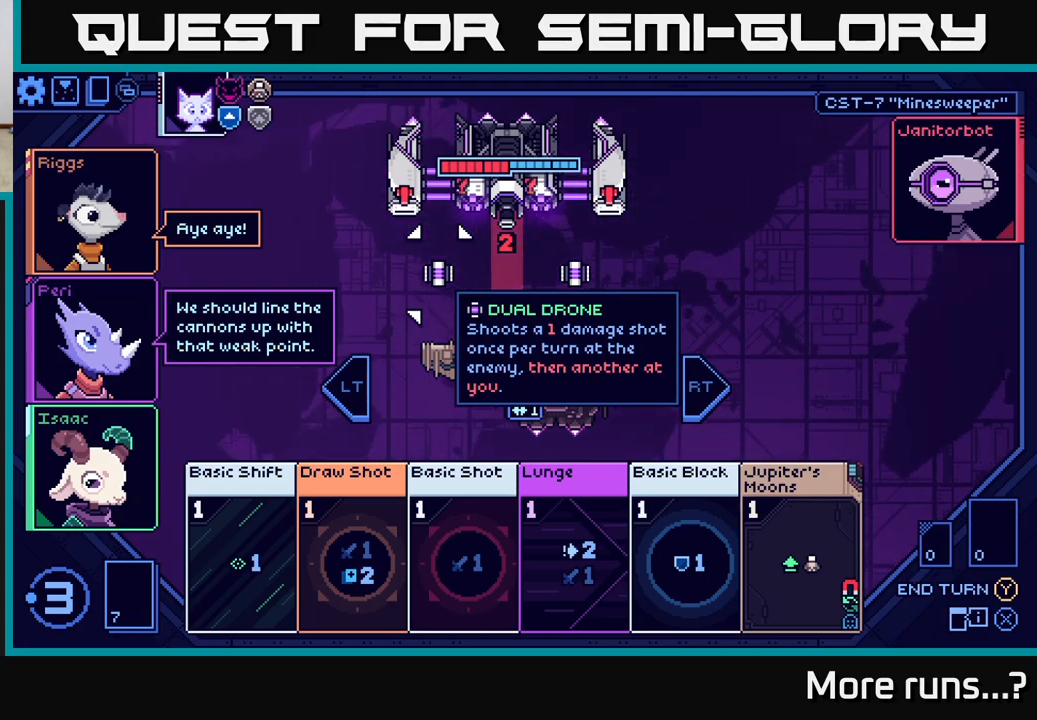
{"buttons": ["DPAD_RIGHT"], "left_stick": "center", "right_stick": "center", "events": [[500, "DPAD_RIGHT", "down"]]}
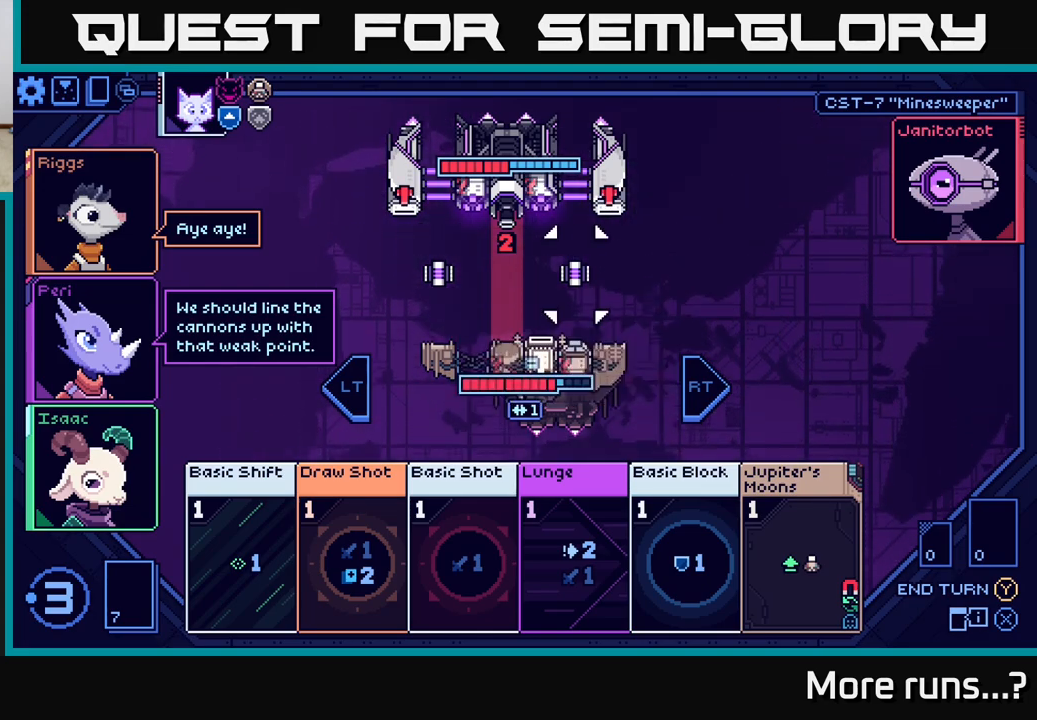
{"buttons": [], "left_stick": "center", "right_stick": "center", "events": [[83, "DPAD_RIGHT", "up"], [217, "DPAD_RIGHT", "down"], [283, "DPAD_RIGHT", "up"]]}
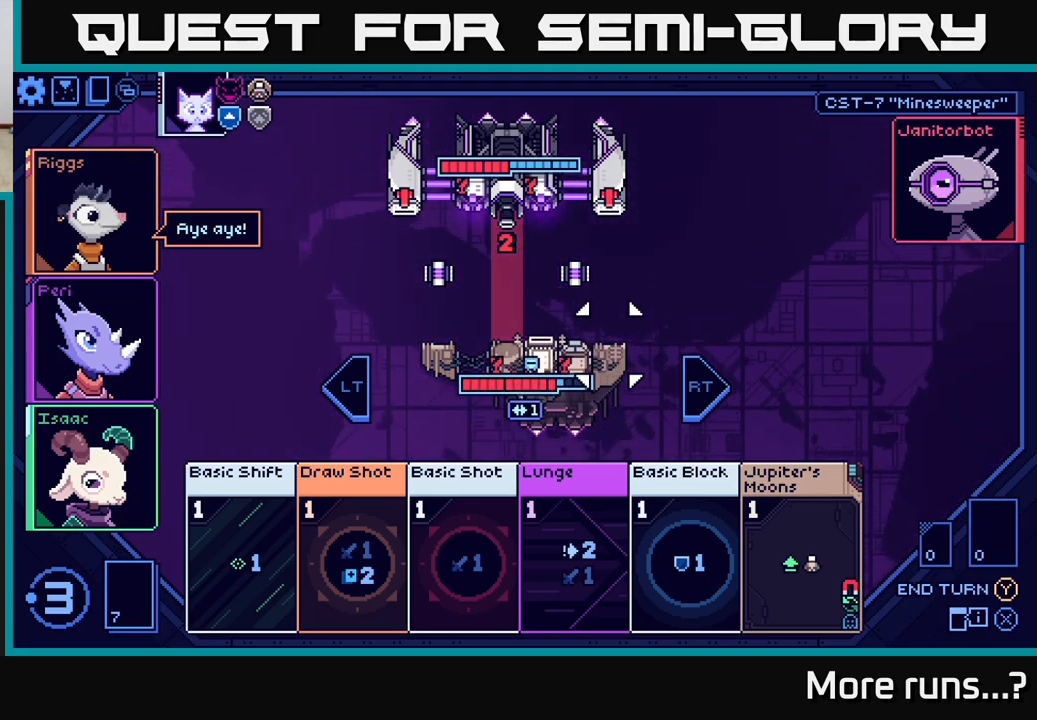
{"buttons": [], "left_stick": "center", "right_stick": "center", "events": [[283, "DPAD_LEFT", "down"], [417, "DPAD_LEFT", "up"]]}
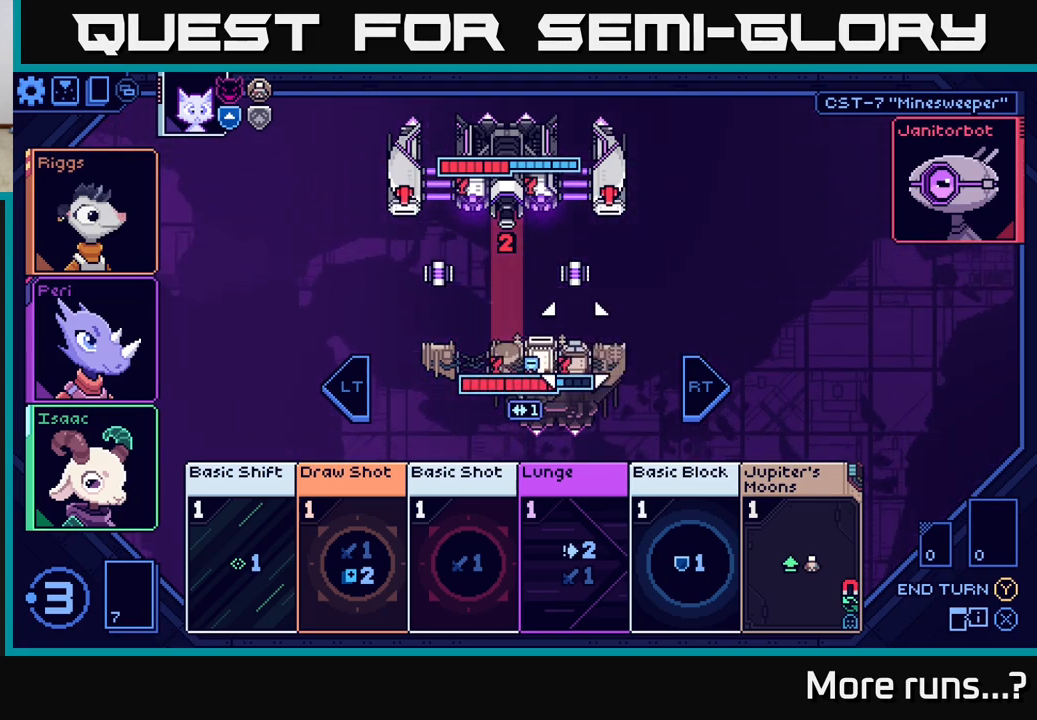
{"buttons": ["DPAD_DOWN"], "left_stick": "center", "right_stick": "center", "events": [[167, "DPAD_DOWN", "down"], [283, "DPAD_DOWN", "up"], [417, "DPAD_DOWN", "down"]]}
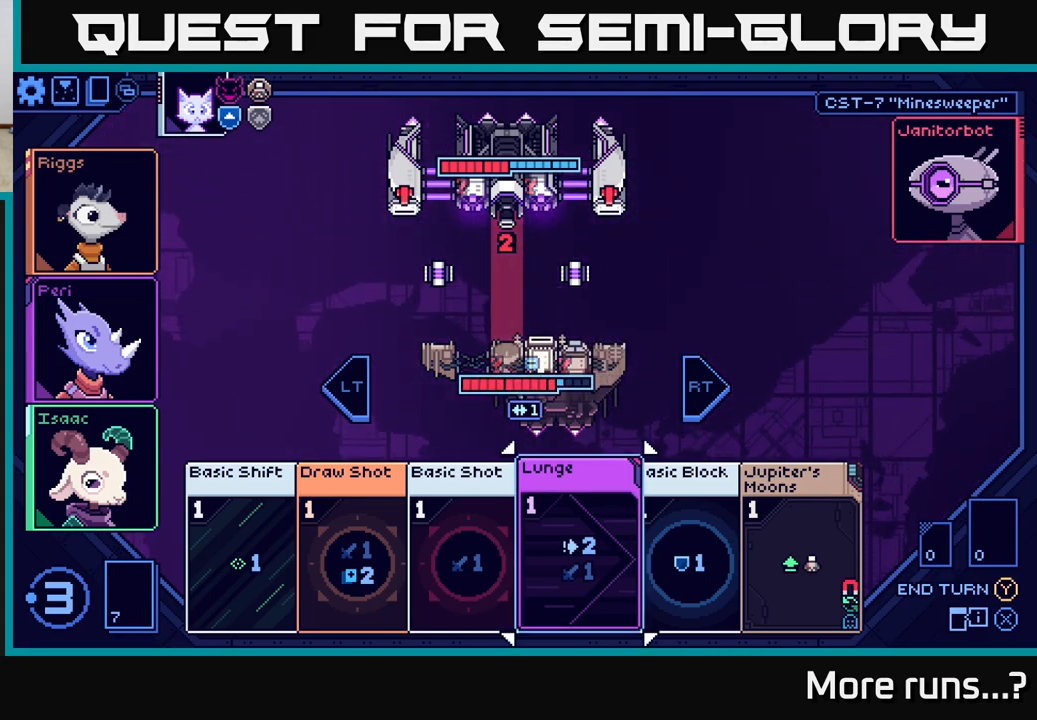
{"buttons": ["DPAD_RIGHT"], "left_stick": "center", "right_stick": "center", "events": [[17, "DPAD_DOWN", "up"], [317, "DPAD_RIGHT", "down"], [400, "DPAD_RIGHT", "up"], [500, "DPAD_RIGHT", "down"]]}
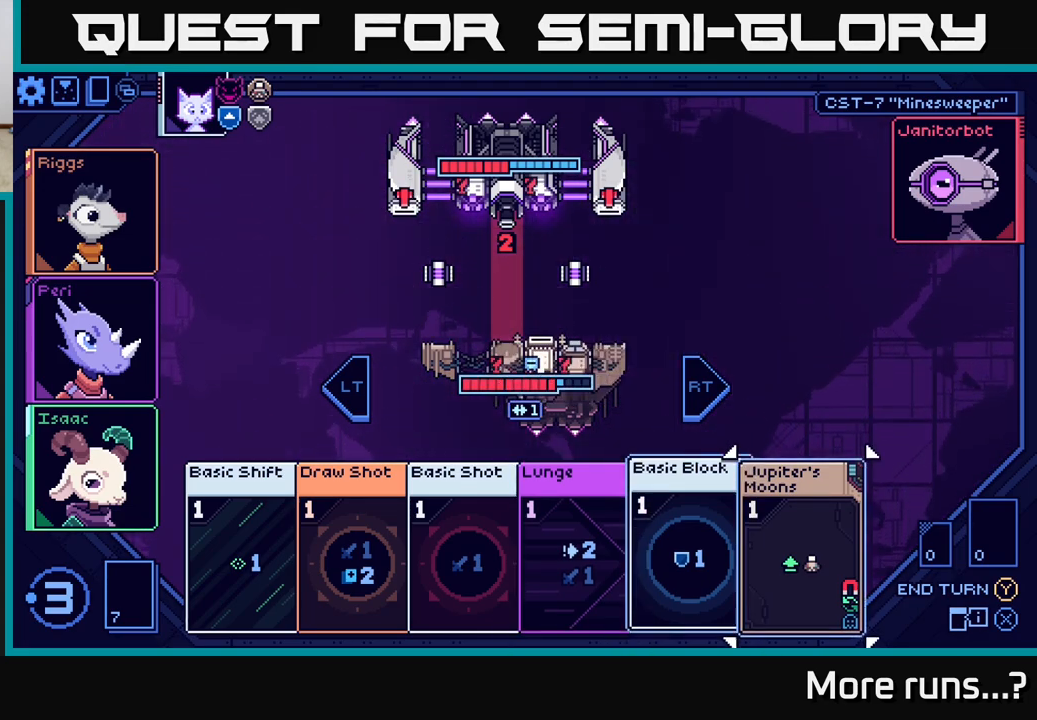
{"buttons": [], "left_stick": "center", "right_stick": "center", "events": [[133, "DPAD_RIGHT", "up"]]}
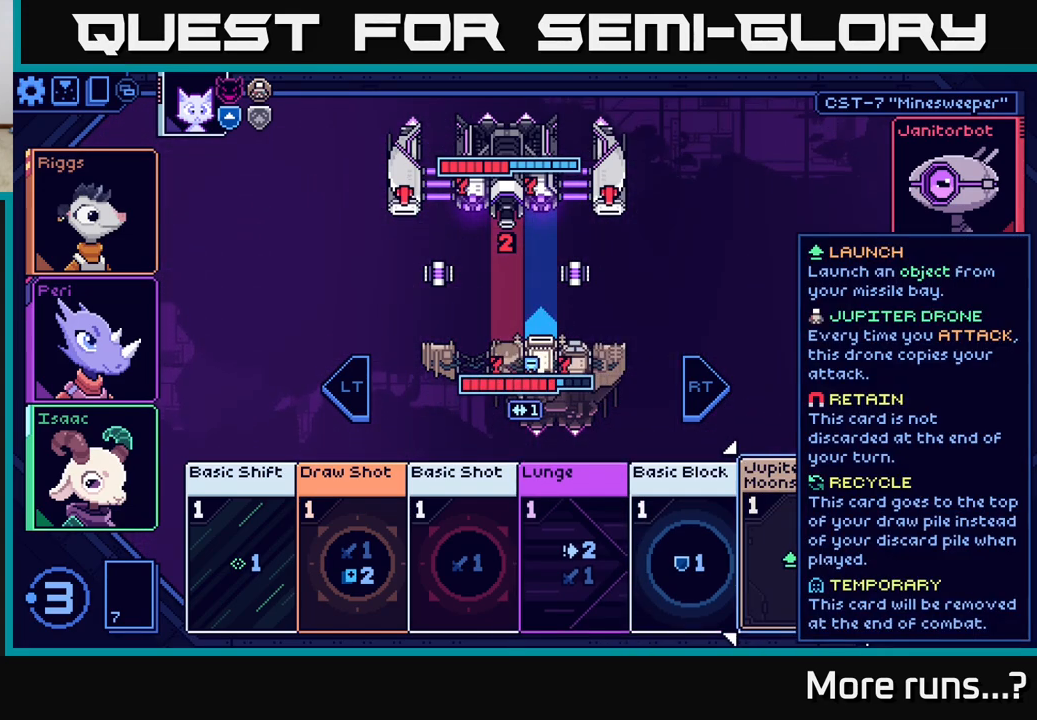
{"buttons": [], "left_stick": "center", "right_stick": "center", "events": []}
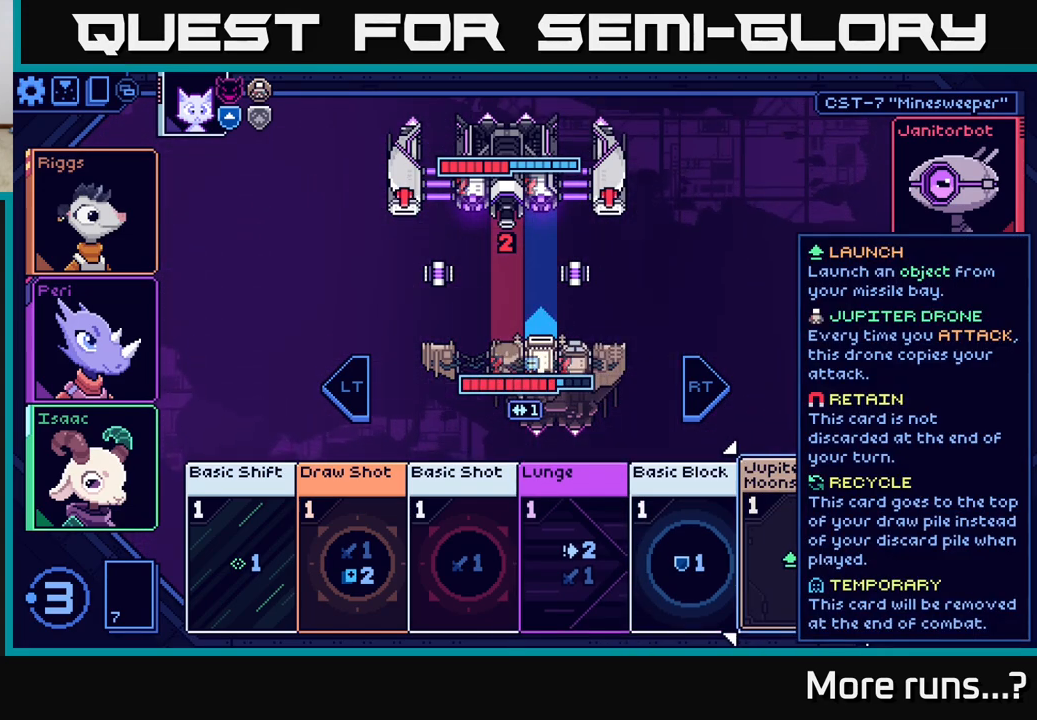
{"buttons": [], "left_stick": "center", "right_stick": "center", "events": []}
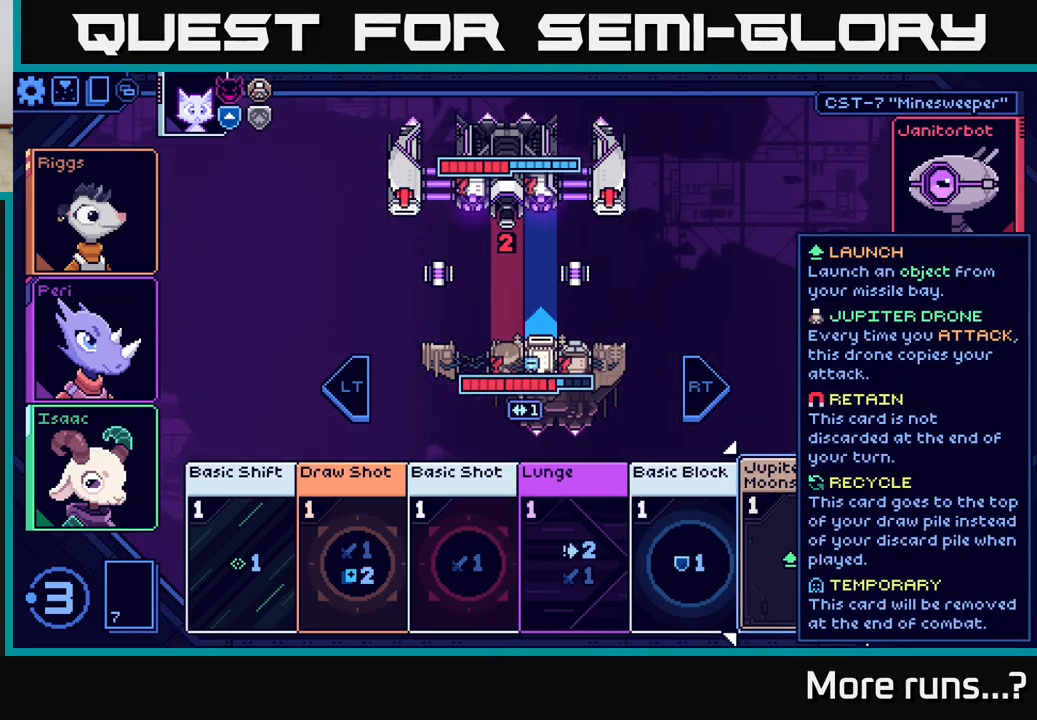
{"buttons": [], "left_stick": "center", "right_stick": "center", "events": []}
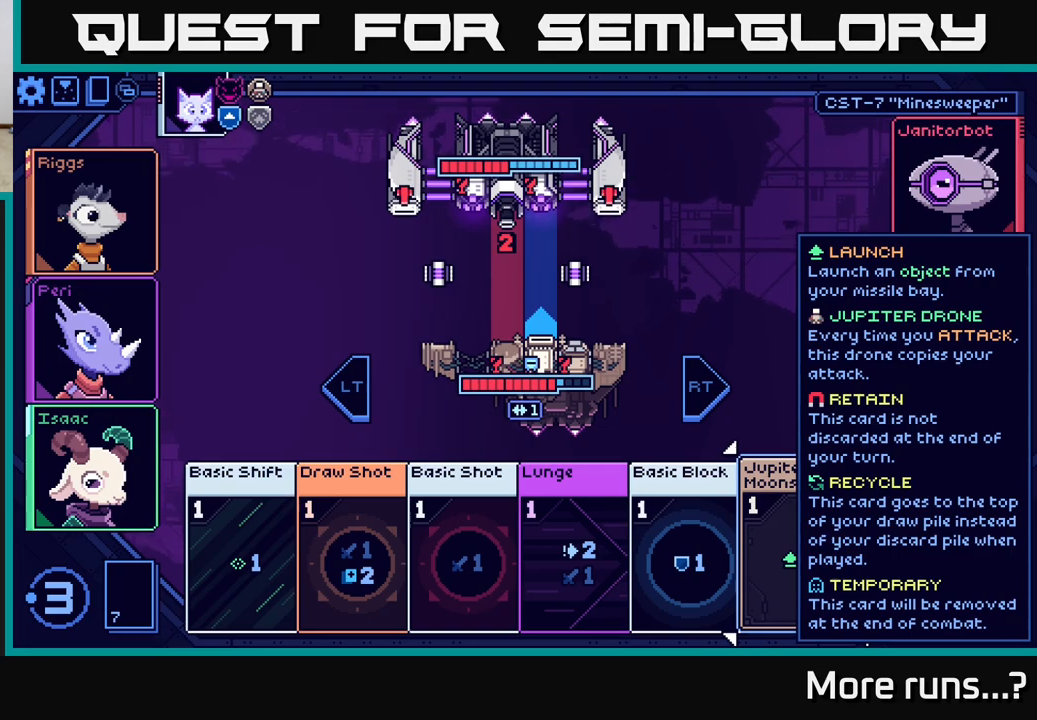
{"buttons": [], "left_stick": "center", "right_stick": "center", "events": []}
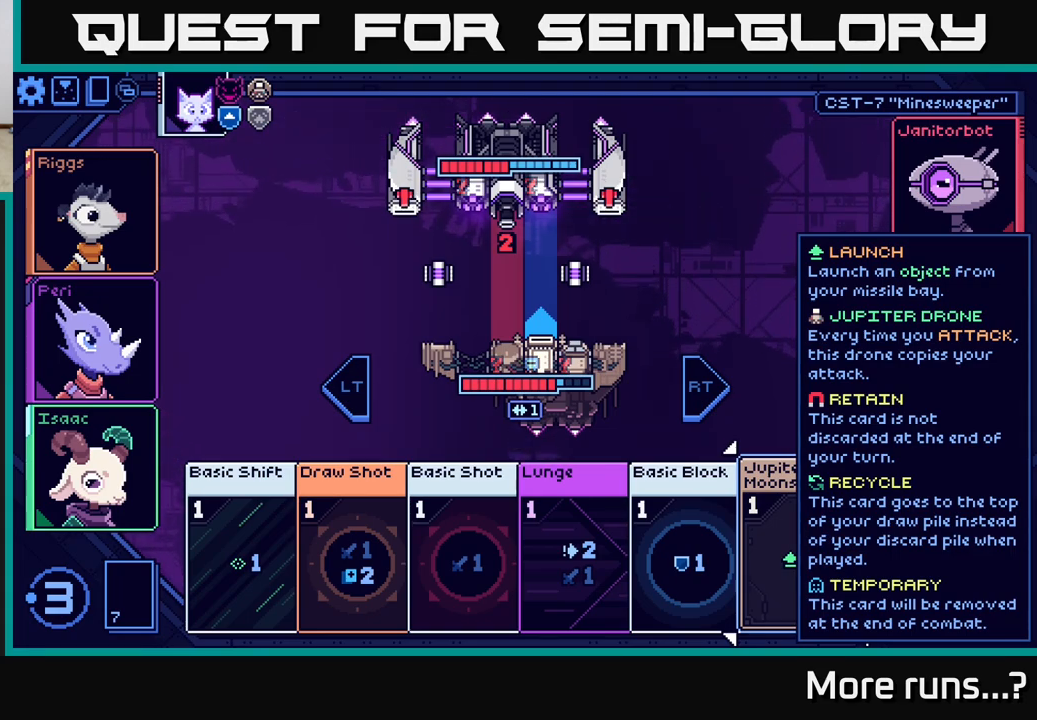
{"buttons": [], "left_stick": "center", "right_stick": "center", "events": []}